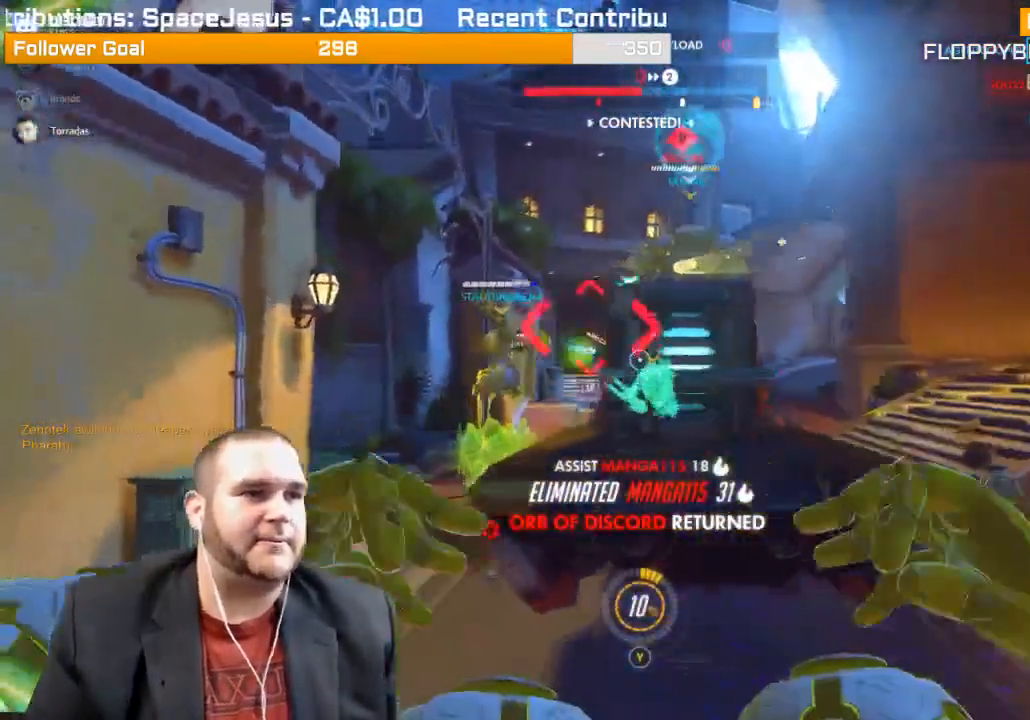
Gameplay with a controller (PlayStation layout); each line is a JSON object with the inputs held at the frame after it (dt_ms = milliseconds from this image to that frame). "events" lists button and stick changes between this image and that frame as [ms after this image, input, new state], when the widget could be followed in between. Not read: L3.
{"dt_ms": 500, "buttons": [], "left_stick": "up-left", "right_stick": "center", "events": [[83, "right_stick", "center"], [300, "R1", "down"], [417, "R1", "up"]]}
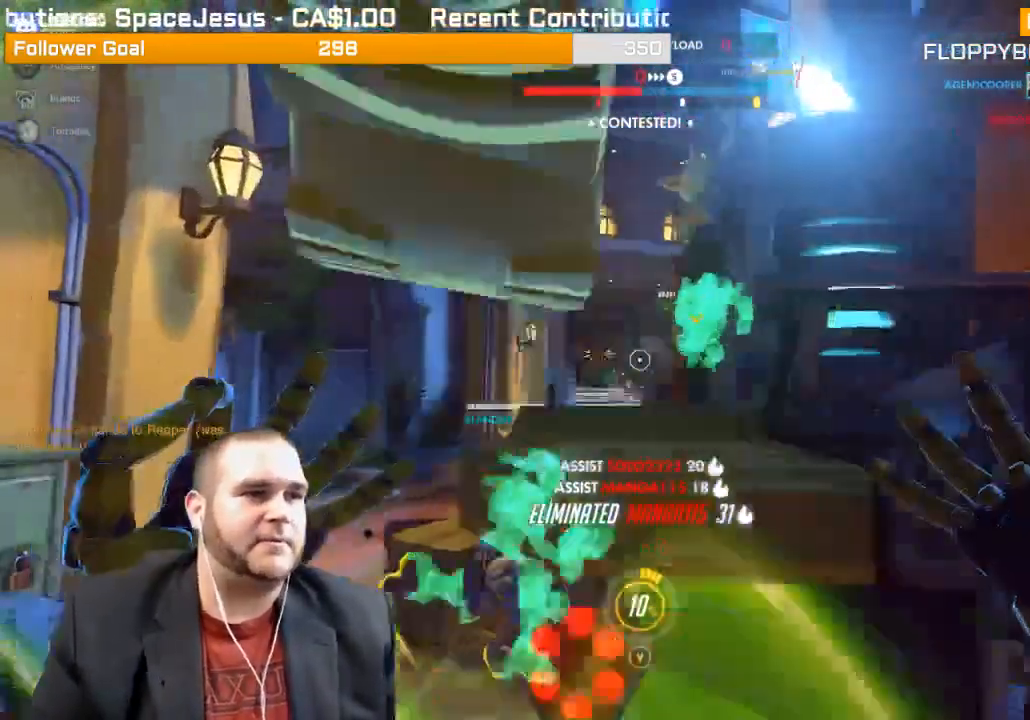
{"dt_ms": 500, "buttons": ["L1", "R2"], "left_stick": "up", "right_stick": "center", "events": [[33, "L1", "down"], [83, "R2", "down"], [100, "L1", "up"], [183, "L1", "down"], [267, "L1", "up"], [350, "L1", "down"], [383, "right_stick", "down-right"], [417, "L1", "up"], [467, "left_stick", "up"], [483, "L1", "down"], [483, "right_stick", "center"]]}
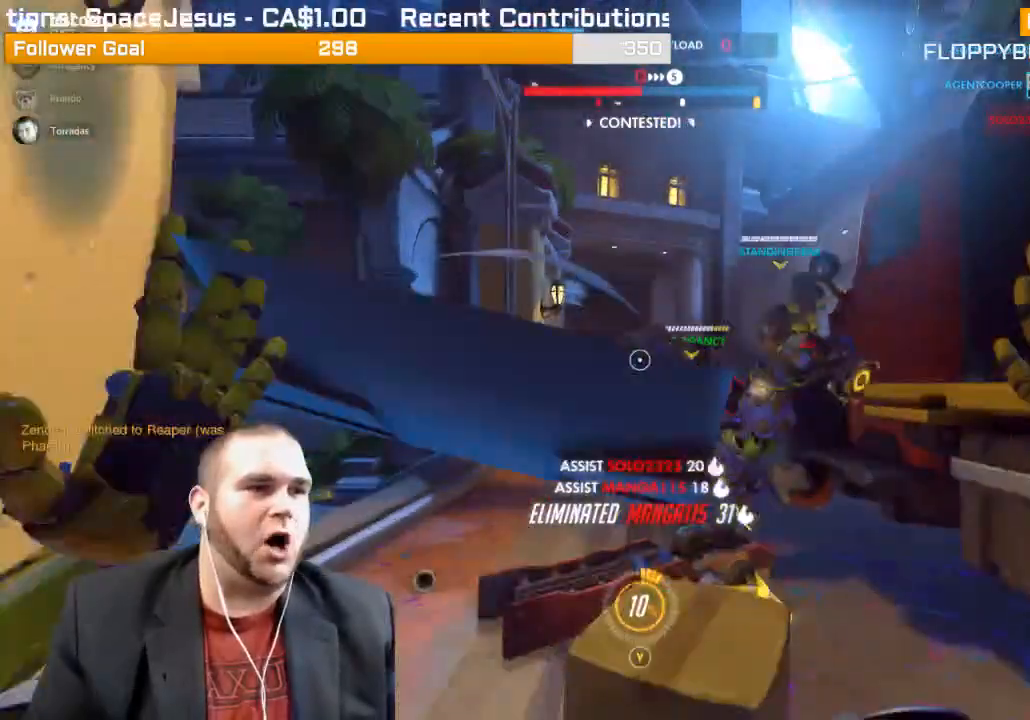
{"dt_ms": 500, "buttons": [], "left_stick": "up-left", "right_stick": "right", "events": [[33, "R2", "up"], [100, "L1", "up"], [183, "R1", "down"], [217, "R1", "up"], [283, "R1", "down"], [367, "R1", "up"], [467, "left_stick", "up-left"], [483, "right_stick", "right"]]}
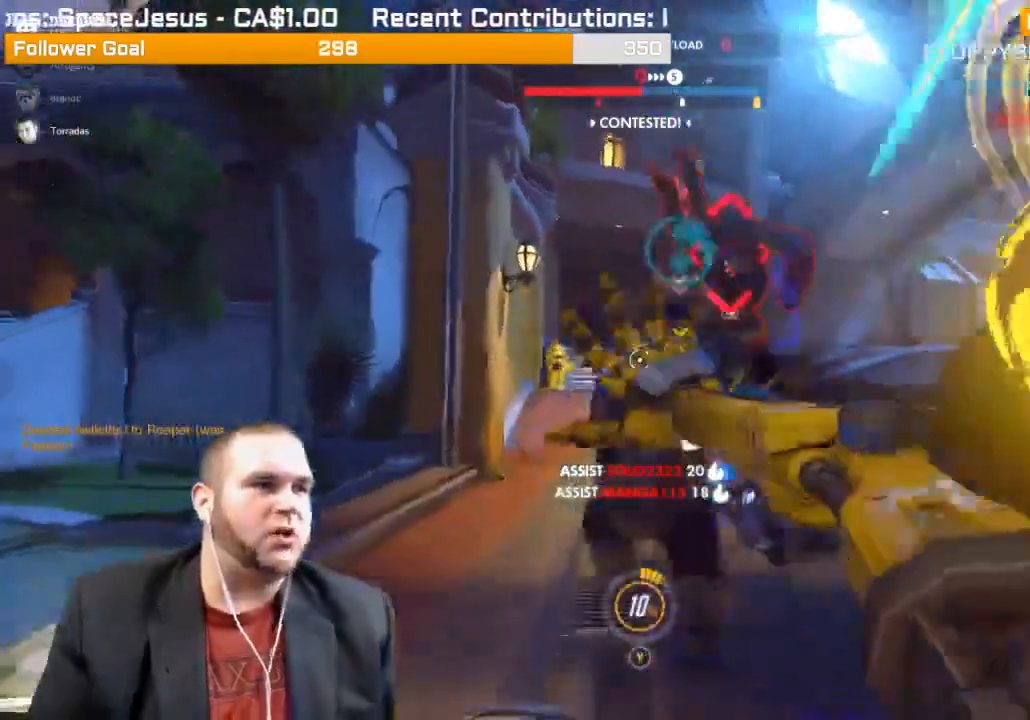
{"dt_ms": 500, "buttons": ["R2"], "left_stick": "down", "right_stick": "right", "events": [[100, "left_stick", "down-left"], [150, "L1", "down"], [150, "R2", "down"], [217, "L1", "up"], [300, "L1", "down"], [383, "L1", "up"], [433, "left_stick", "down"]]}
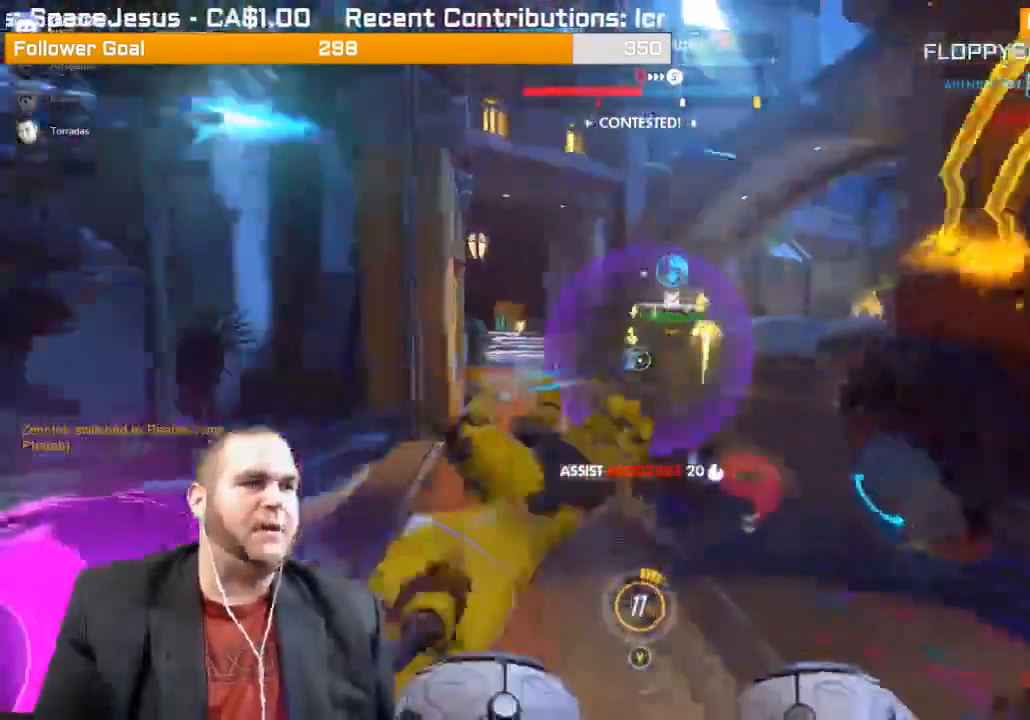
{"dt_ms": 500, "buttons": ["R2"], "left_stick": "left", "right_stick": "right", "events": [[50, "right_stick", "center"], [383, "left_stick", "left"], [433, "right_stick", "right"]]}
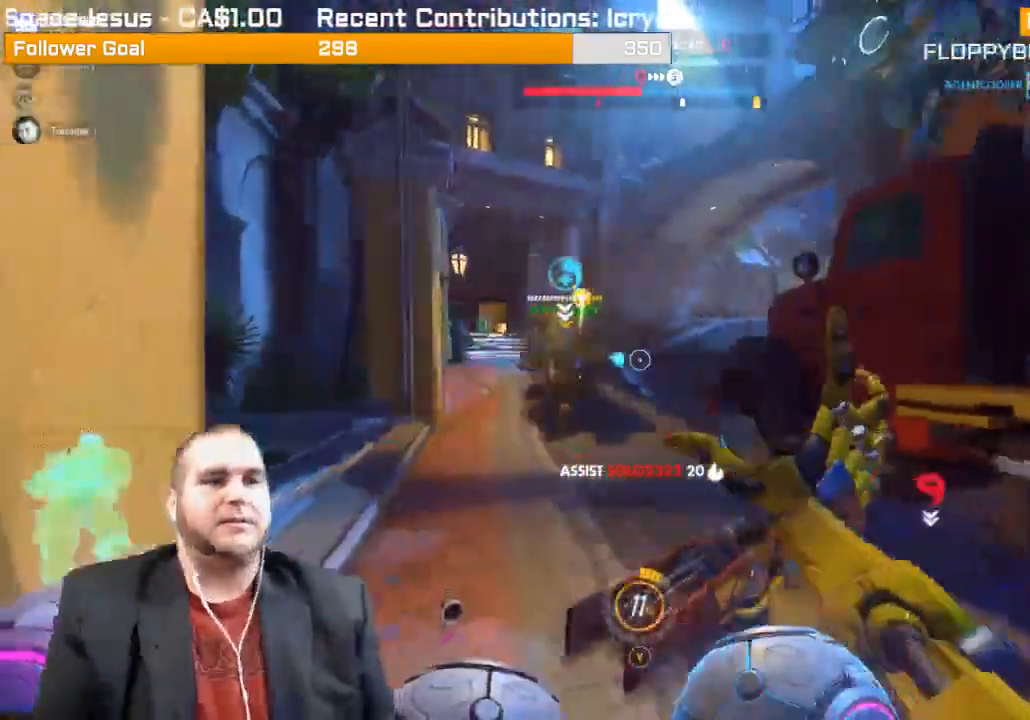
{"dt_ms": 500, "buttons": ["R2"], "left_stick": "down-left", "right_stick": "right", "events": [[500, "left_stick", "down-left"]]}
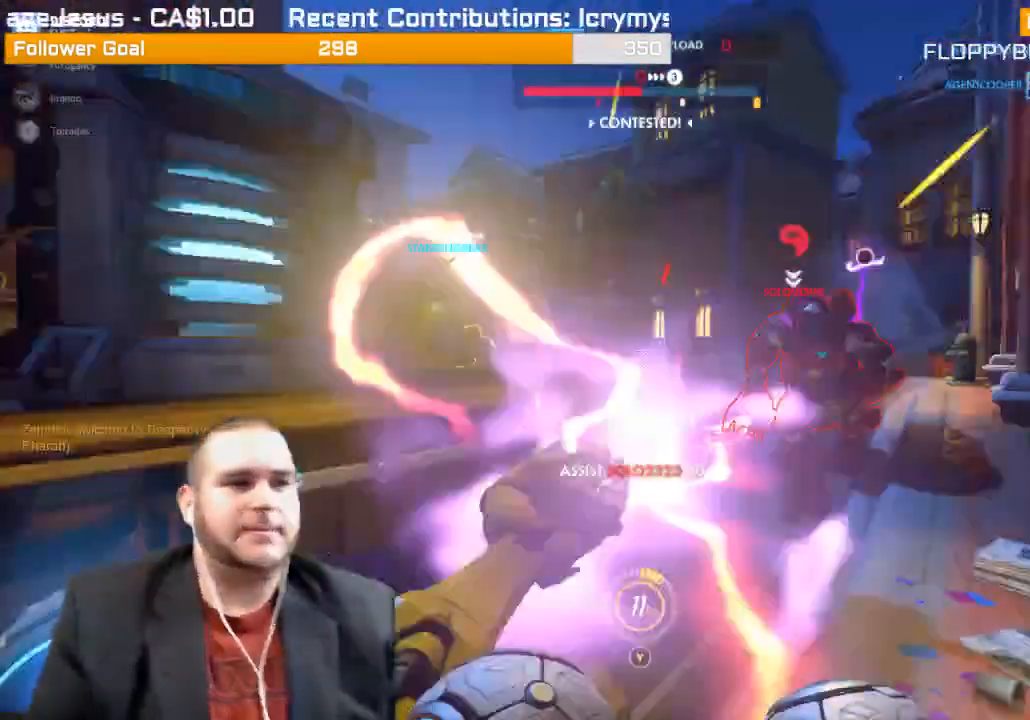
{"dt_ms": 500, "buttons": ["R2"], "left_stick": "down-left", "right_stick": "center", "events": [[83, "L1", "down"], [133, "right_stick", "center"], [217, "L1", "up"], [267, "L1", "down"], [333, "L1", "up"]]}
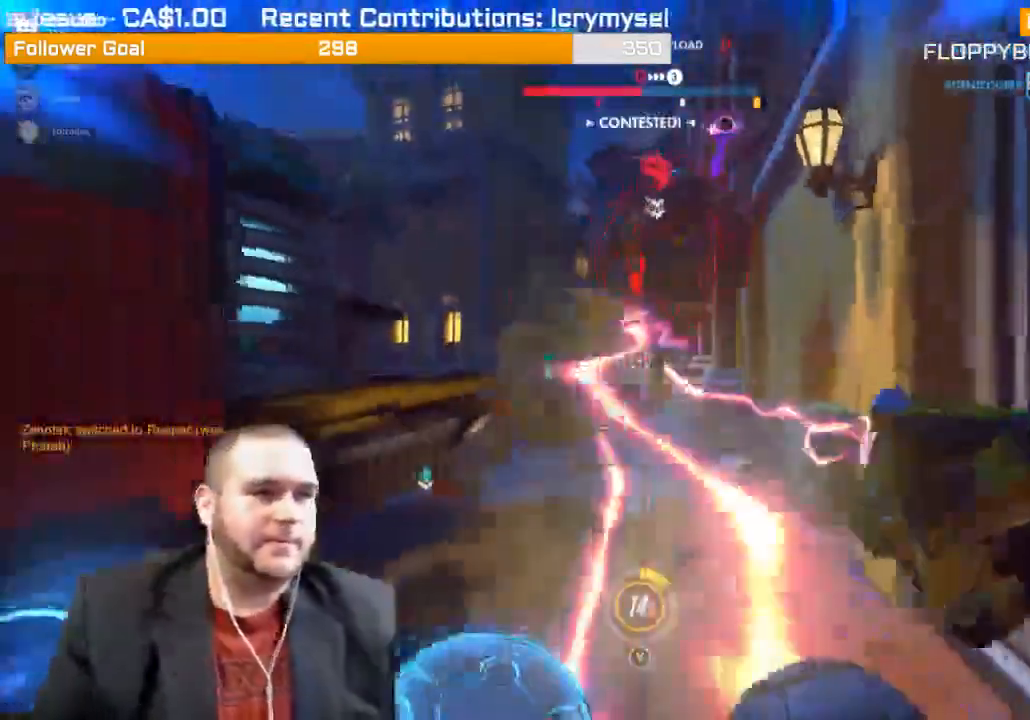
{"dt_ms": 500, "buttons": ["R2"], "left_stick": "down-left", "right_stick": "right", "events": [[183, "right_stick", "right"]]}
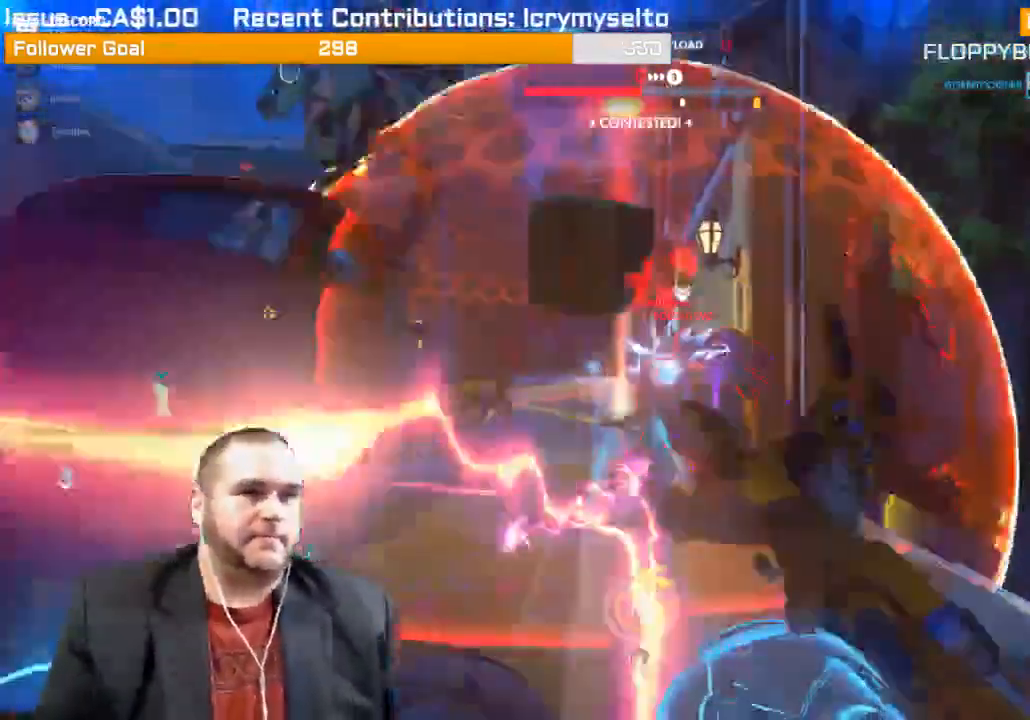
{"dt_ms": 500, "buttons": ["R2"], "left_stick": "down-left", "right_stick": "center", "events": [[367, "right_stick", "center"]]}
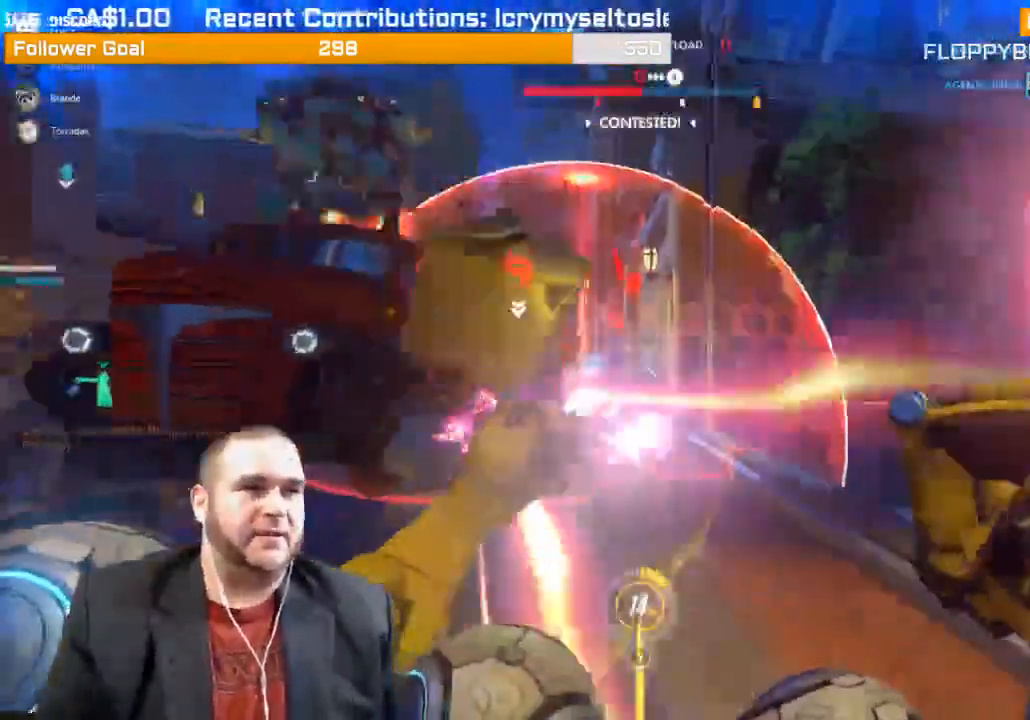
{"dt_ms": 500, "buttons": ["R2"], "left_stick": "up", "right_stick": "right", "events": [[117, "right_stick", "left"], [317, "left_stick", "up"], [317, "right_stick", "center"], [400, "right_stick", "right"]]}
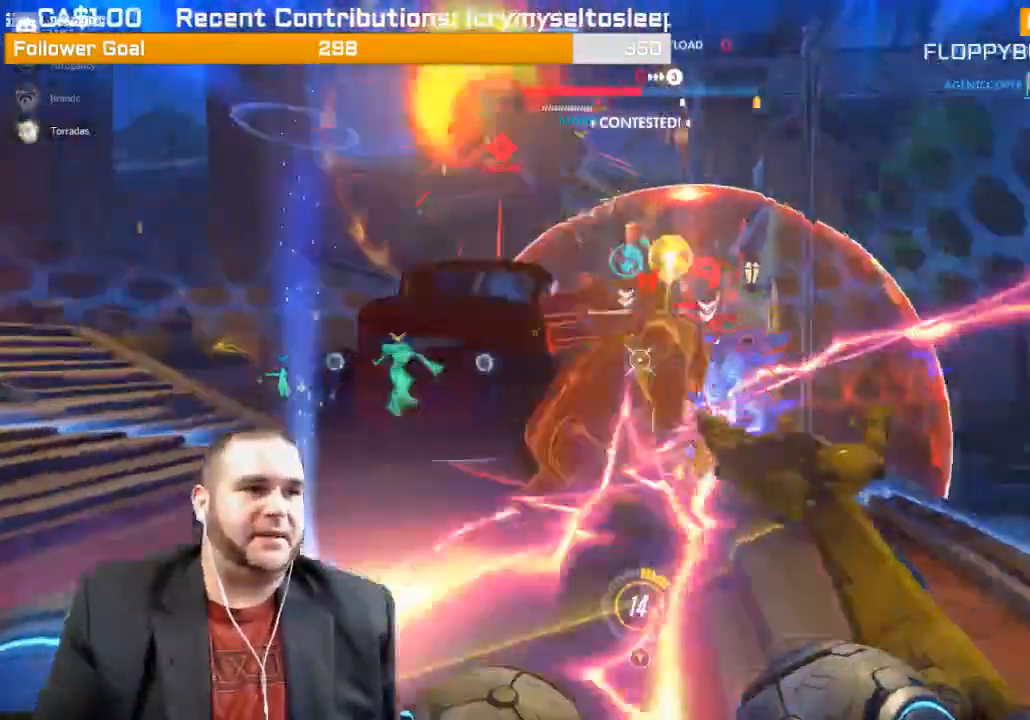
{"dt_ms": 500, "buttons": ["R2"], "left_stick": "up", "right_stick": "center", "events": [[67, "right_stick", "center"]]}
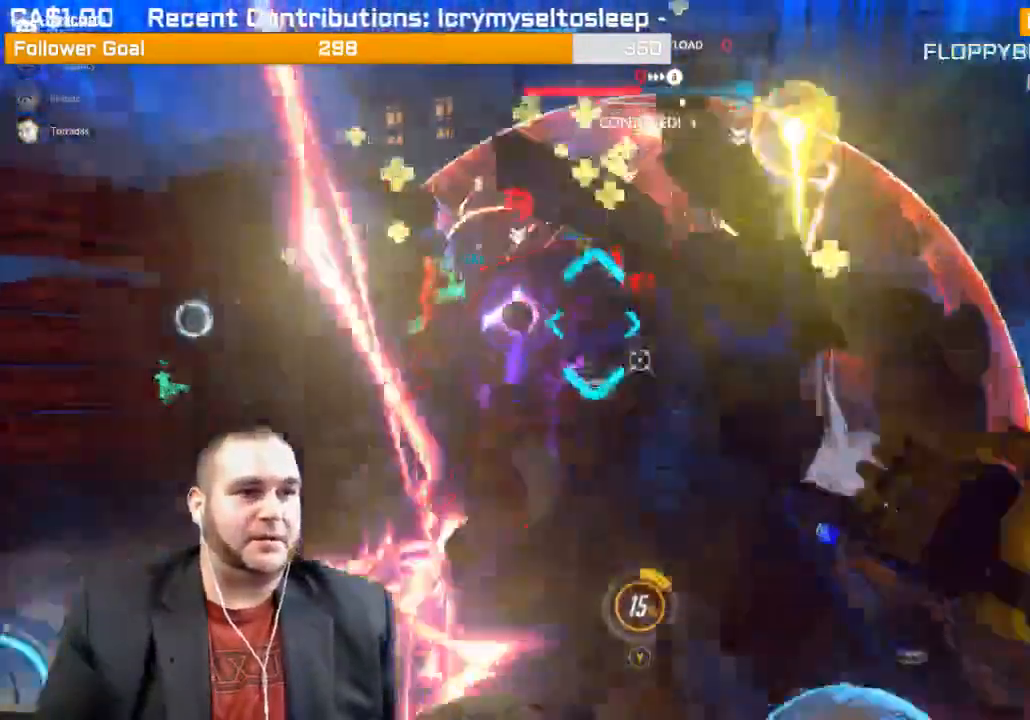
{"dt_ms": 500, "buttons": ["R2"], "left_stick": "up", "right_stick": "center", "events": [[200, "right_stick", "left"], [350, "right_stick", "center"]]}
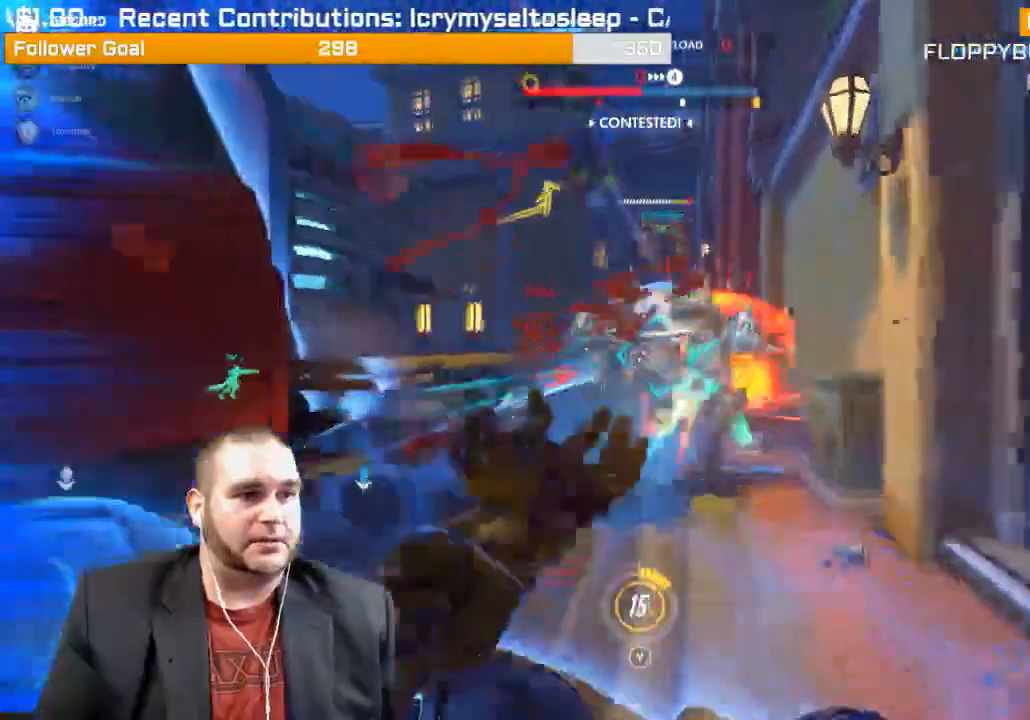
{"dt_ms": 500, "buttons": ["R2"], "left_stick": "up-right", "right_stick": "center", "events": [[117, "right_stick", "left"], [300, "right_stick", "center"], [317, "left_stick", "up-right"], [383, "R1", "down"], [500, "R1", "up"]]}
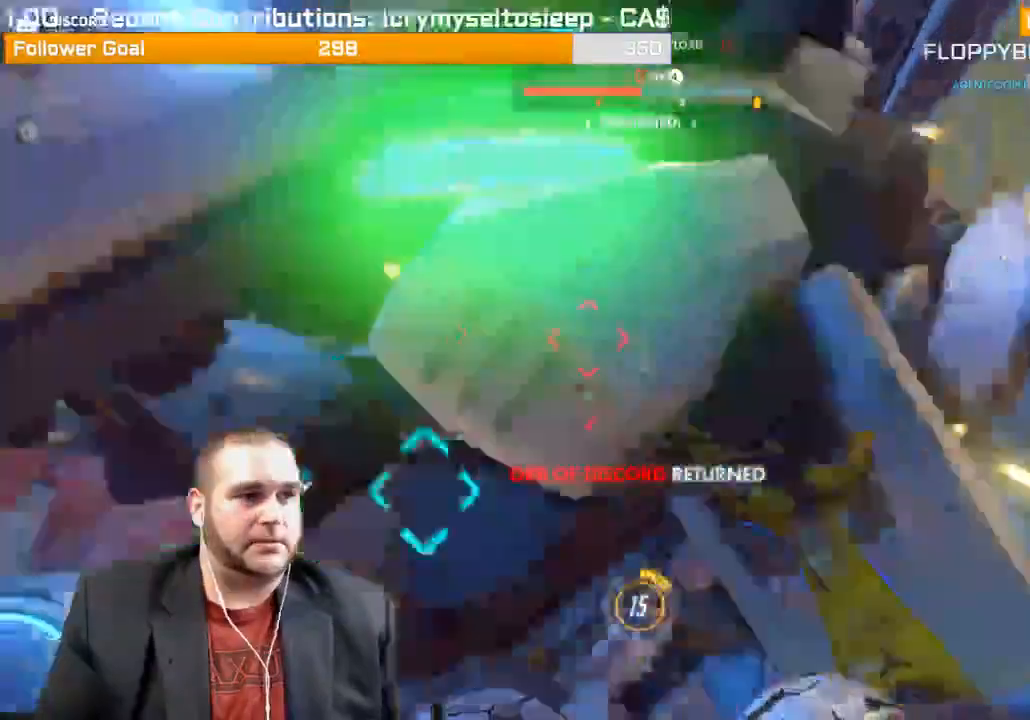
{"dt_ms": 500, "buttons": ["L1", "R1", "R2"], "left_stick": "up-right", "right_stick": "left", "events": [[117, "R1", "down"], [183, "L1", "down"], [317, "right_stick", "left"]]}
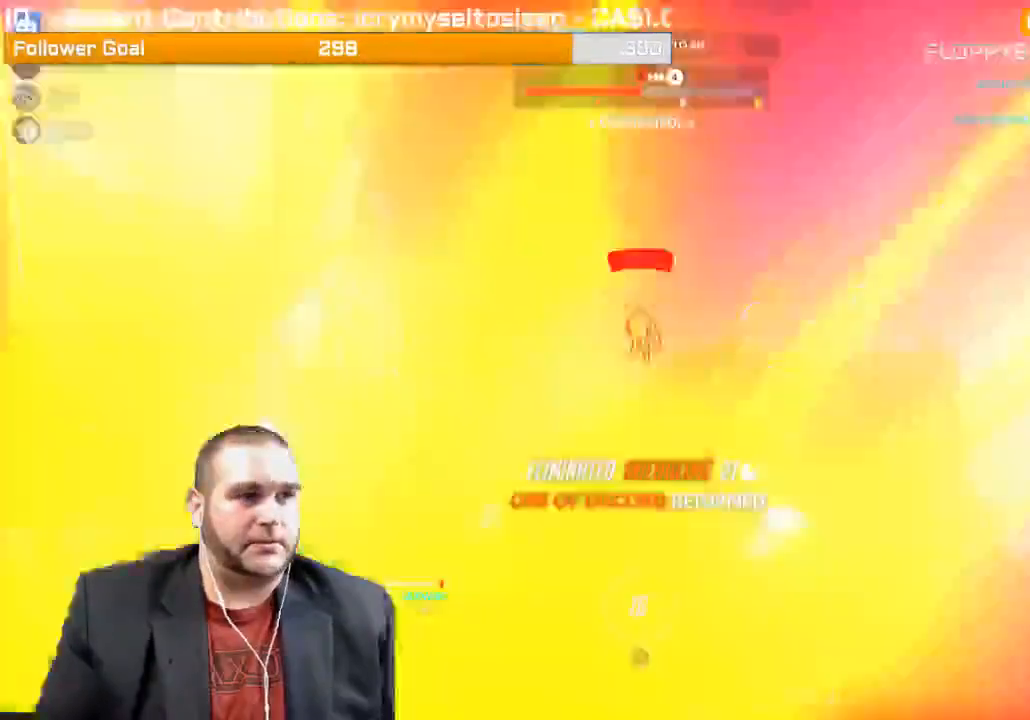
{"dt_ms": 500, "buttons": ["L1", "R2"], "left_stick": "up-right", "right_stick": "left", "events": [[250, "R1", "up"], [267, "L1", "up"], [333, "L1", "down"], [450, "L1", "up"], [483, "L1", "down"]]}
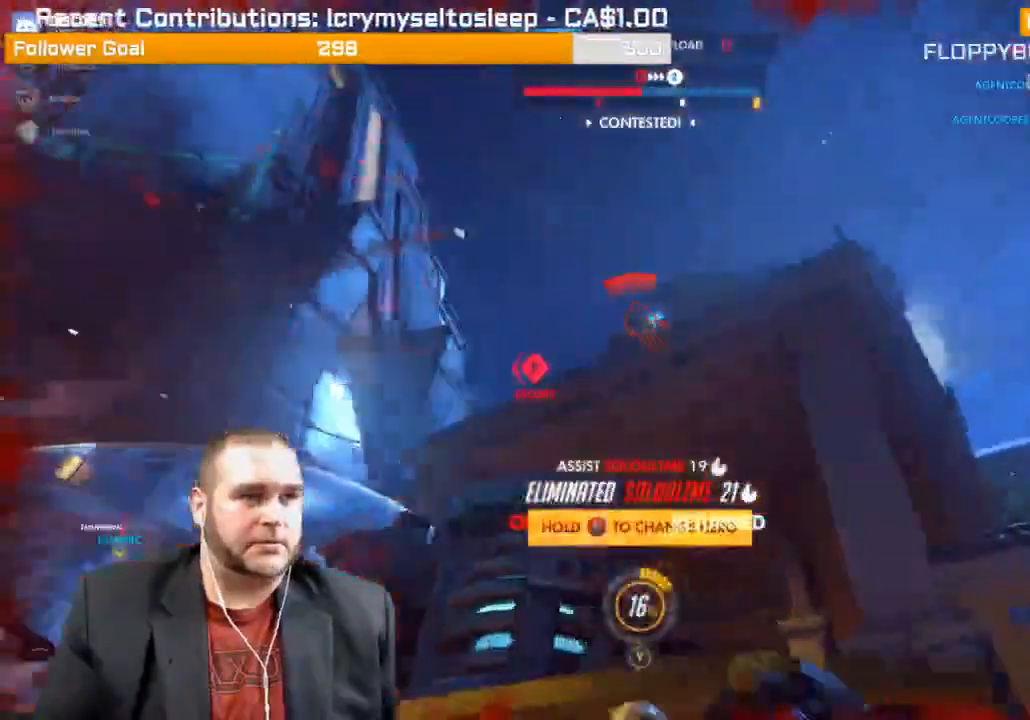
{"dt_ms": 1000, "buttons": [], "left_stick": "center", "right_stick": "center"}
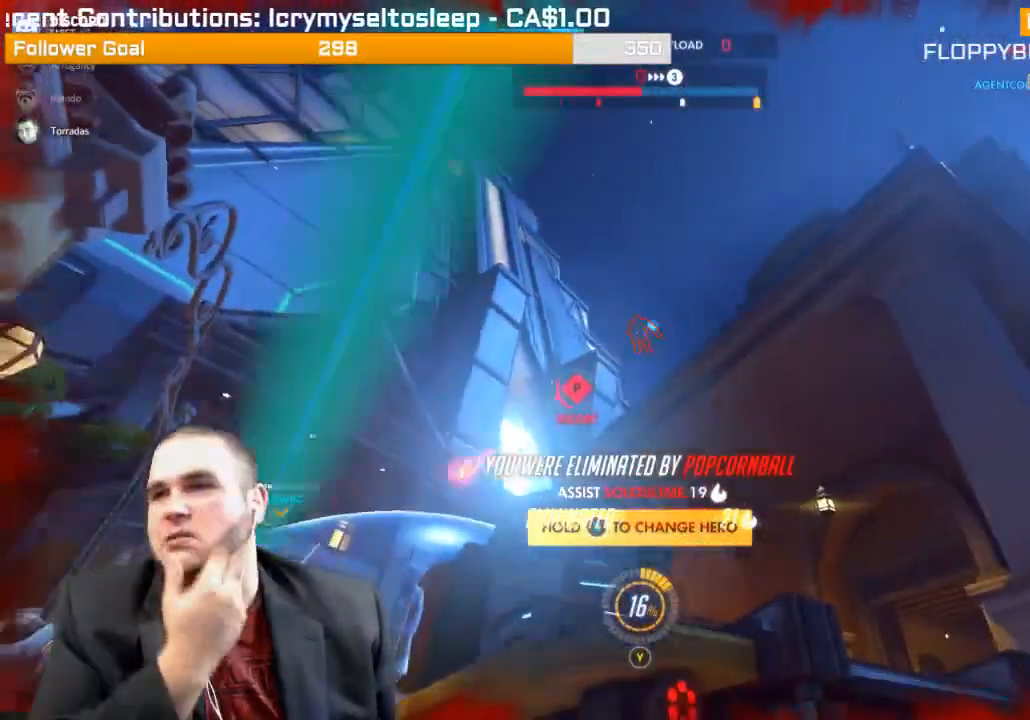
{"dt_ms": 500, "buttons": [], "left_stick": "center", "right_stick": "center", "events": []}
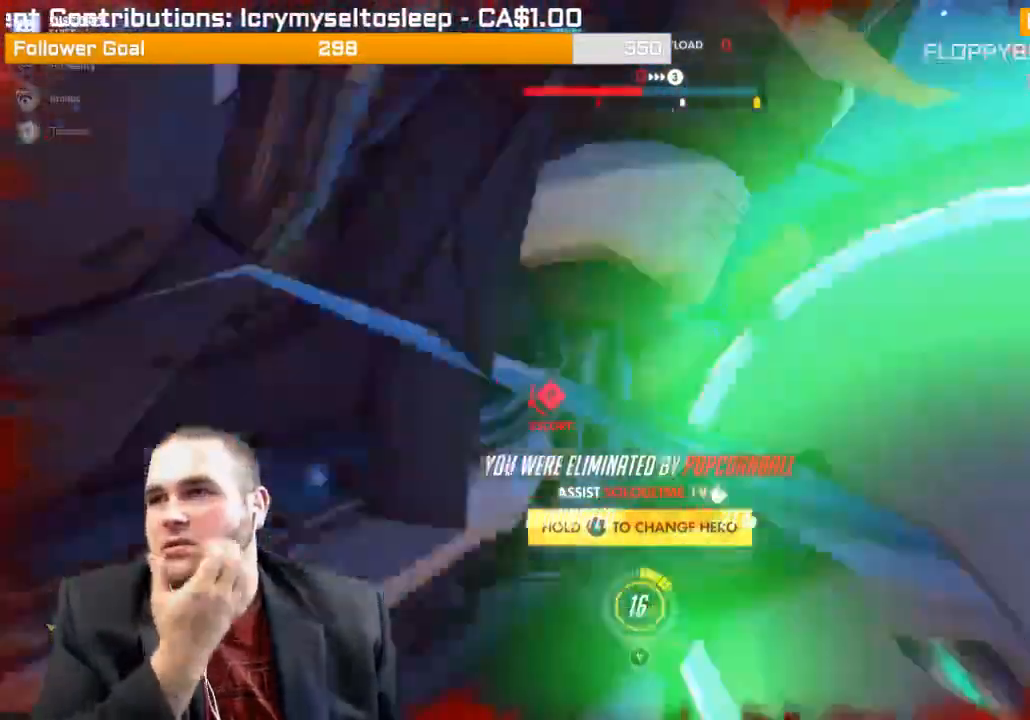
{"dt_ms": 500, "buttons": [], "left_stick": "center", "right_stick": "center", "events": []}
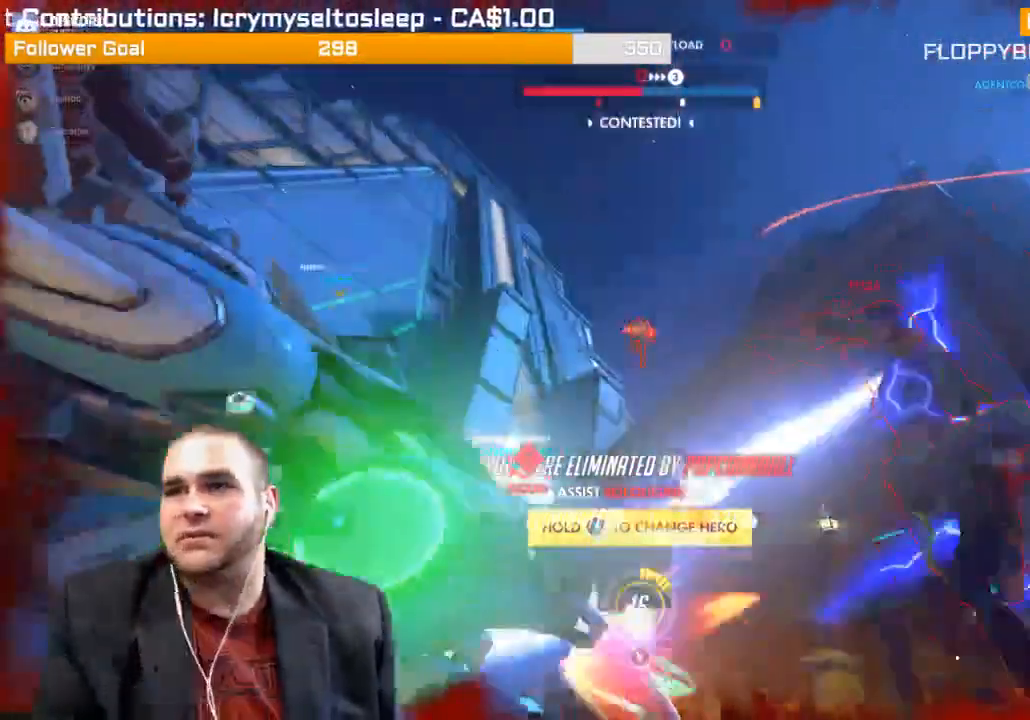
{"dt_ms": 500, "buttons": ["CROSS"], "left_stick": "center", "right_stick": "center", "events": [[433, "CROSS", "down"]]}
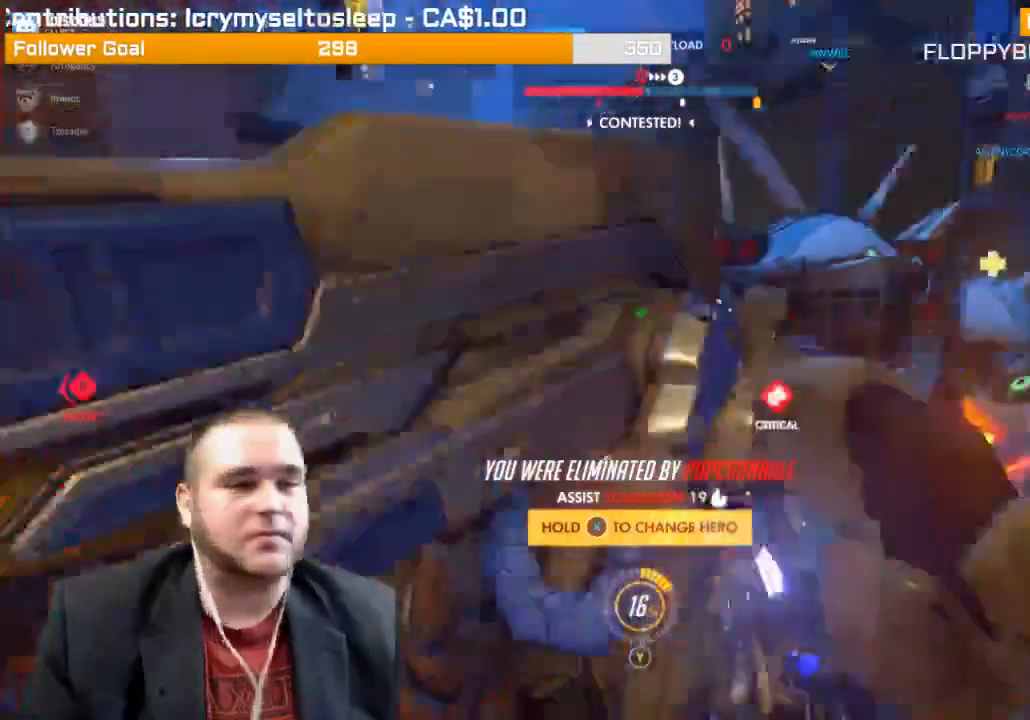
{"dt_ms": 500, "buttons": ["CROSS"], "left_stick": "center", "right_stick": "center", "events": [[83, "CROSS", "up"], [433, "CROSS", "down"]]}
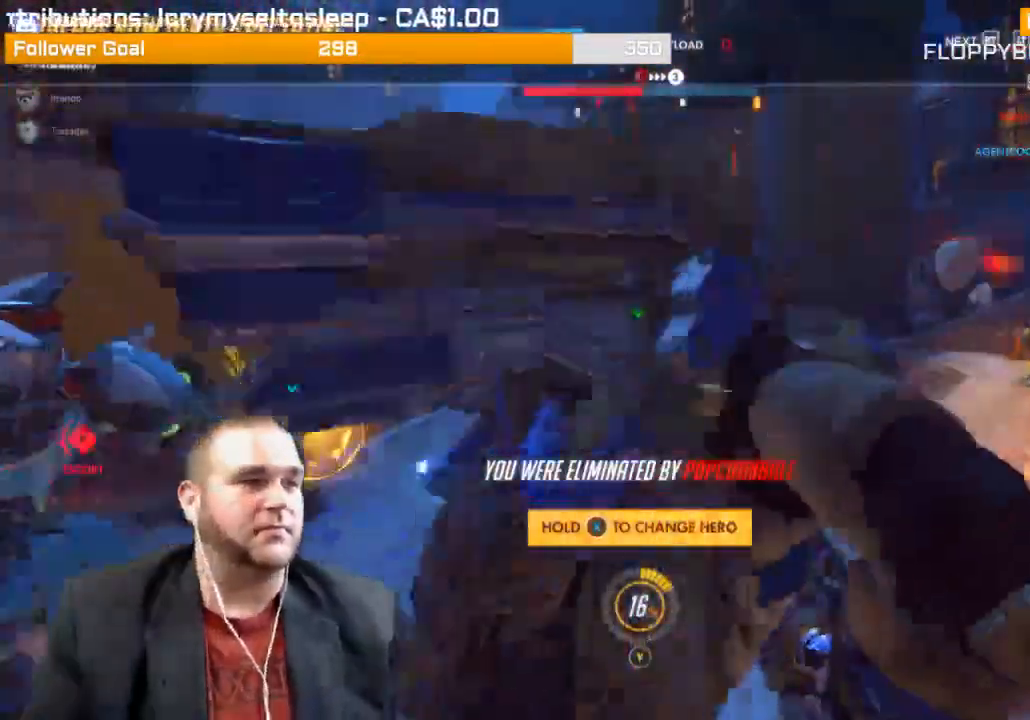
{"dt_ms": 500, "buttons": ["CROSS"], "left_stick": "center", "right_stick": "center", "events": [[133, "CROSS", "up"], [183, "CROSS", "down"]]}
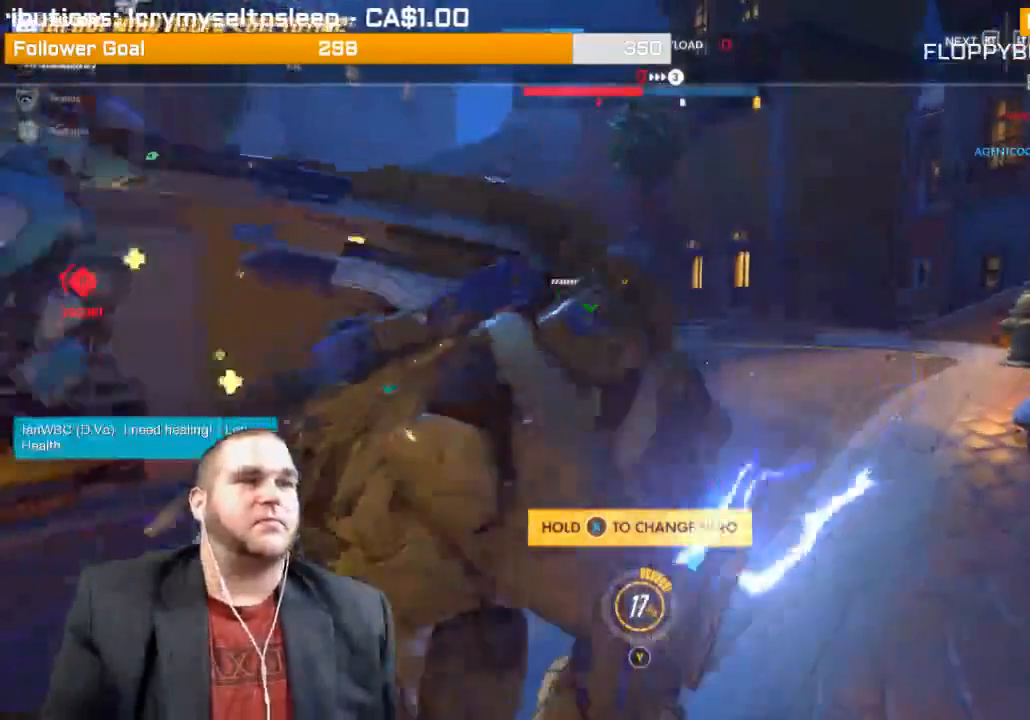
{"dt_ms": 1000, "buttons": [], "left_stick": "center", "right_stick": "center"}
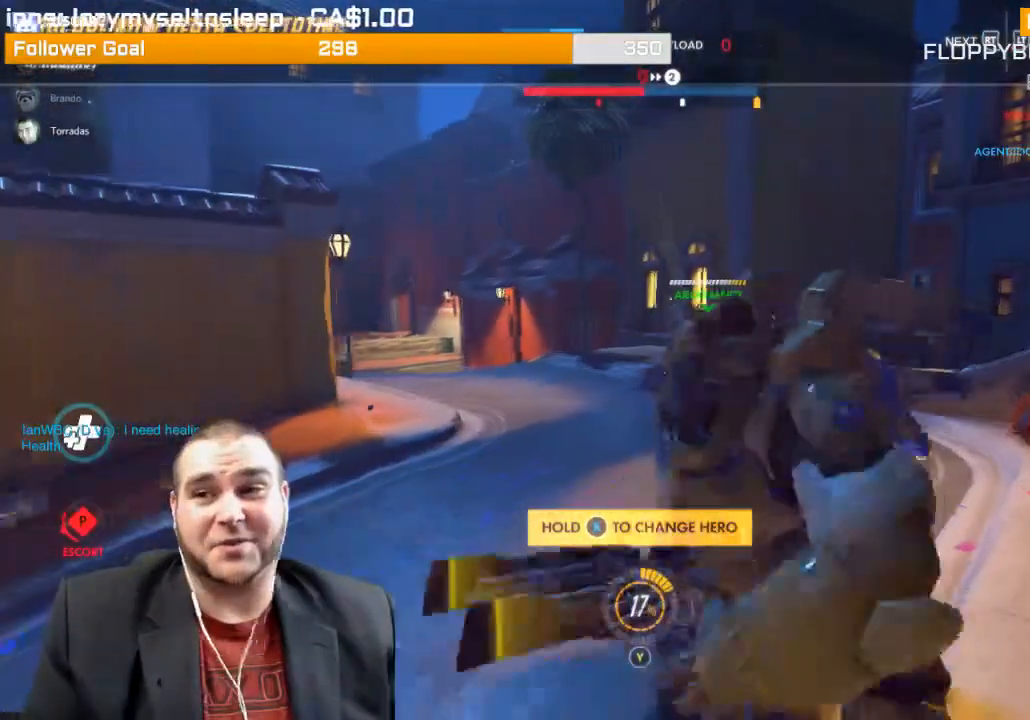
{"dt_ms": 500, "buttons": ["CROSS"], "left_stick": "center", "right_stick": "center", "events": [[50, "CROSS", "down"], [167, "CROSS", "up"], [250, "CROSS", "down"], [350, "CROSS", "up"], [417, "CROSS", "down"]]}
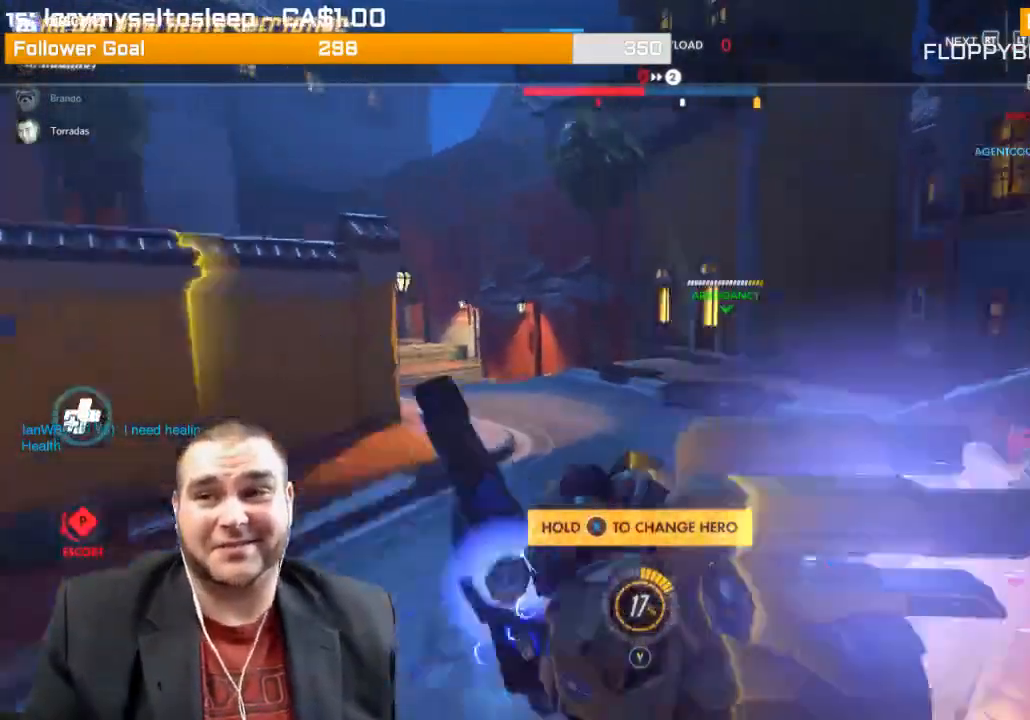
{"dt_ms": 500, "buttons": ["CROSS"], "left_stick": "center", "right_stick": "center", "events": []}
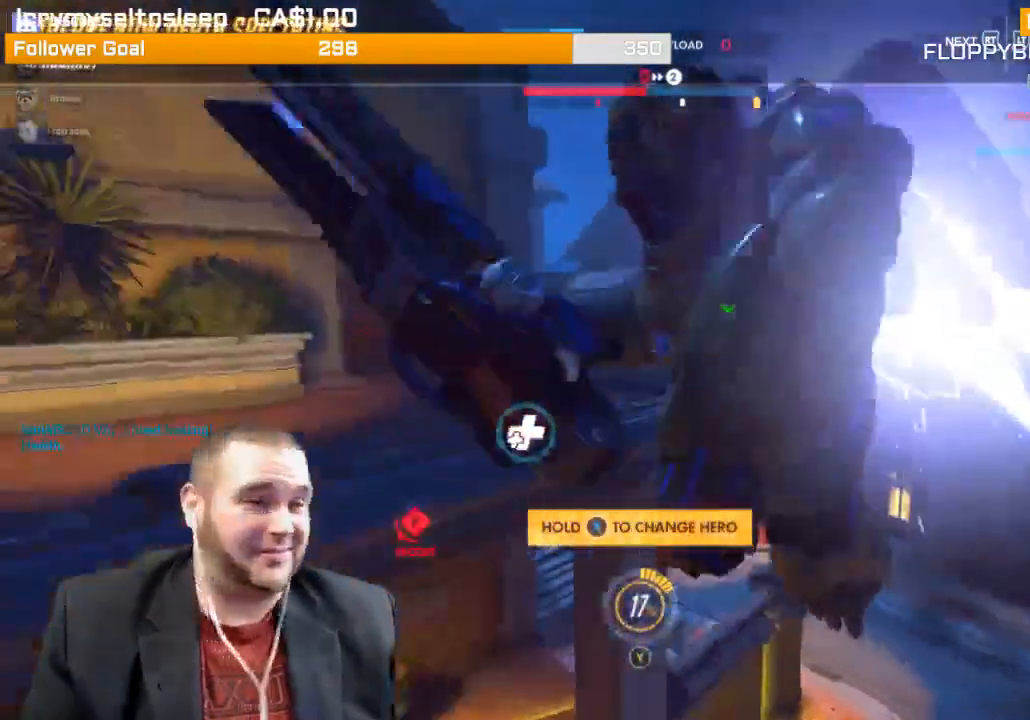
{"dt_ms": 500, "buttons": ["CROSS"], "left_stick": "center", "right_stick": "center", "events": [[300, "CROSS", "up"], [350, "CROSS", "down"]]}
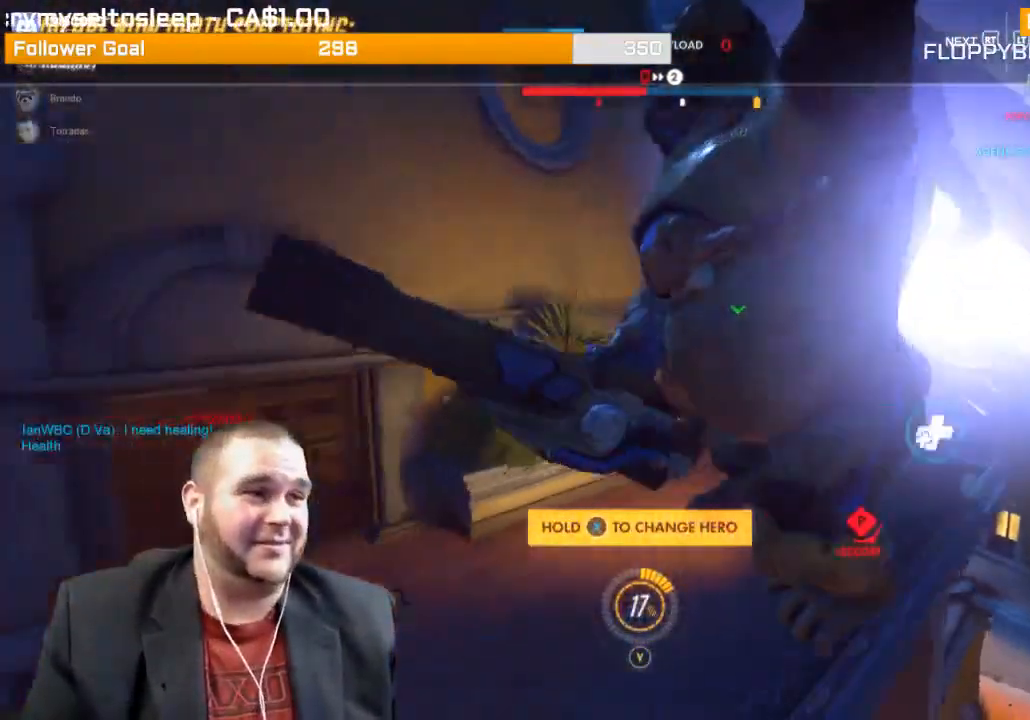
{"dt_ms": 500, "buttons": ["CROSS"], "left_stick": "center", "right_stick": "center", "events": [[17, "CROSS", "up"], [67, "CROSS", "down"], [217, "CROSS", "up"], [283, "CROSS", "down"]]}
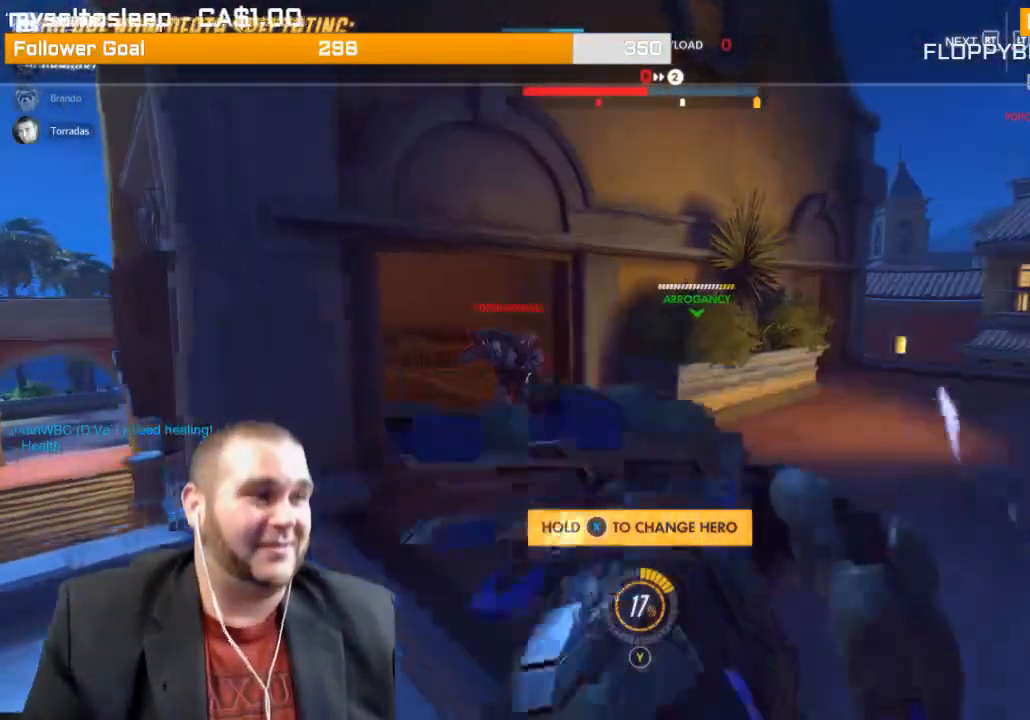
{"dt_ms": 500, "buttons": ["CROSS"], "left_stick": "center", "right_stick": "center", "events": [[183, "CROSS", "up"], [250, "CROSS", "down"]]}
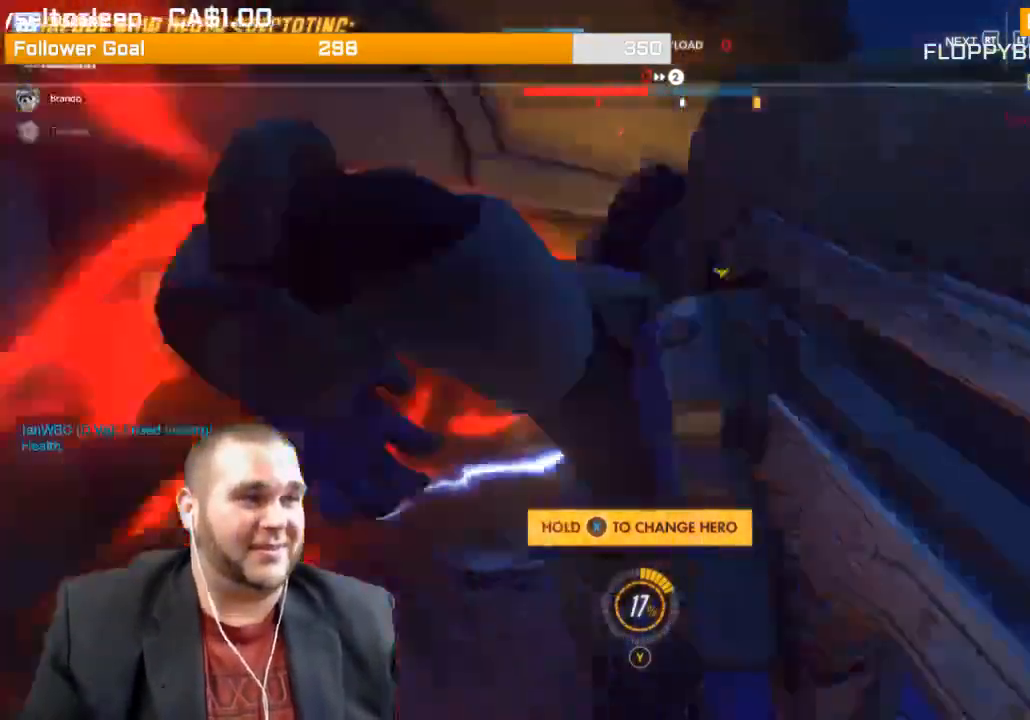
{"dt_ms": 500, "buttons": ["CROSS"], "left_stick": "center", "right_stick": "center", "events": [[150, "CROSS", "up"], [200, "CROSS", "down"], [317, "CROSS", "up"], [433, "CROSS", "down"]]}
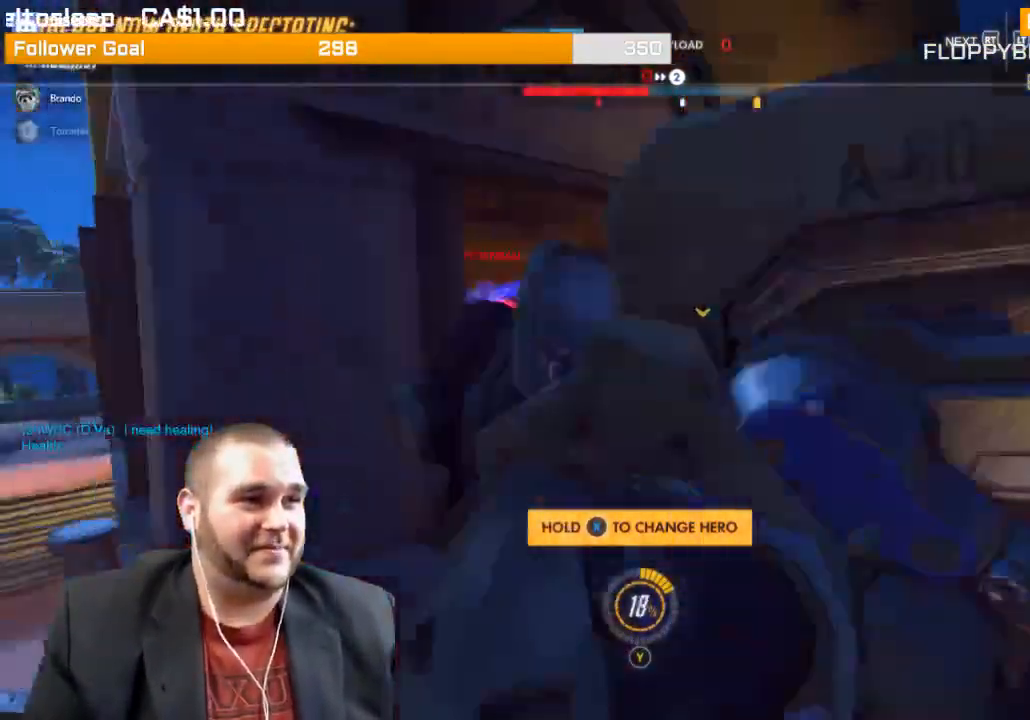
{"dt_ms": 500, "buttons": ["CROSS"], "left_stick": "center", "right_stick": "center", "events": [[50, "CROSS", "up"], [100, "CROSS", "down"], [267, "CROSS", "up"], [350, "CROSS", "down"]]}
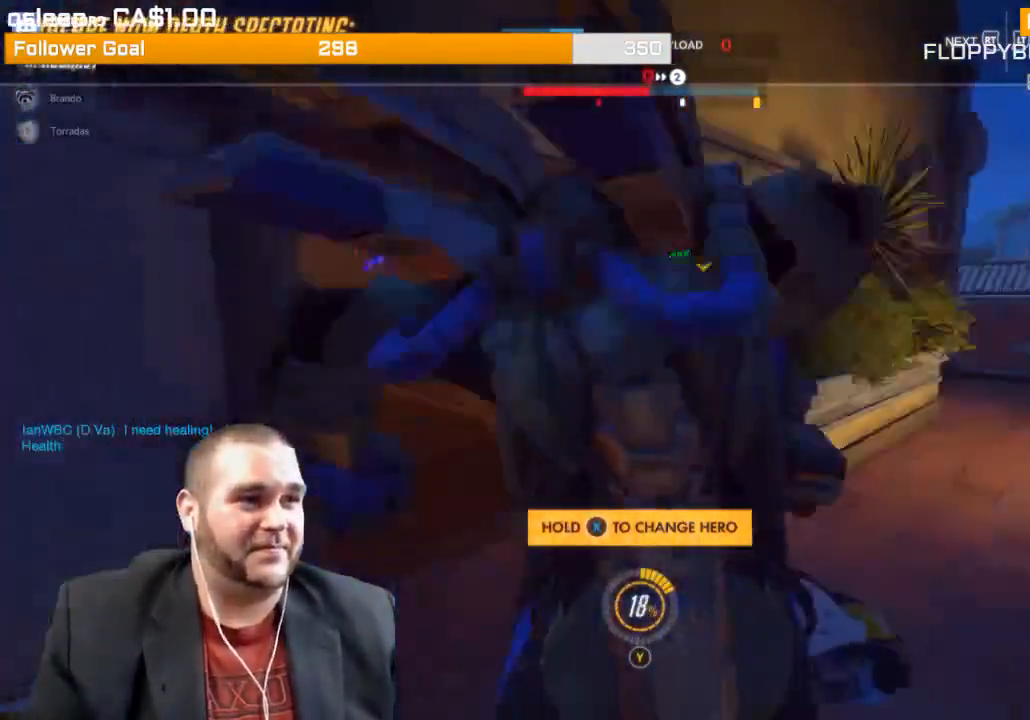
{"dt_ms": 500, "buttons": [], "left_stick": "center", "right_stick": "center", "events": [[250, "CROSS", "up"], [300, "CROSS", "down"], [467, "CROSS", "up"]]}
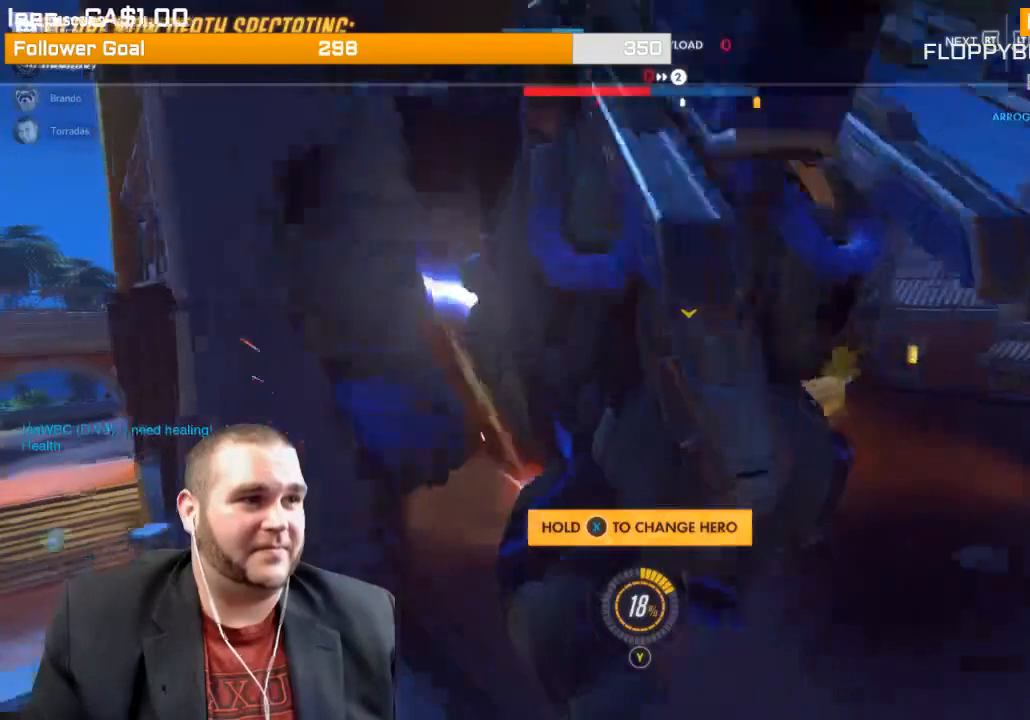
{"dt_ms": 500, "buttons": ["CROSS"], "left_stick": "center", "right_stick": "center", "events": [[17, "CROSS", "down"], [167, "CROSS", "up"], [267, "CROSS", "down"], [383, "CROSS", "up"], [450, "CROSS", "down"]]}